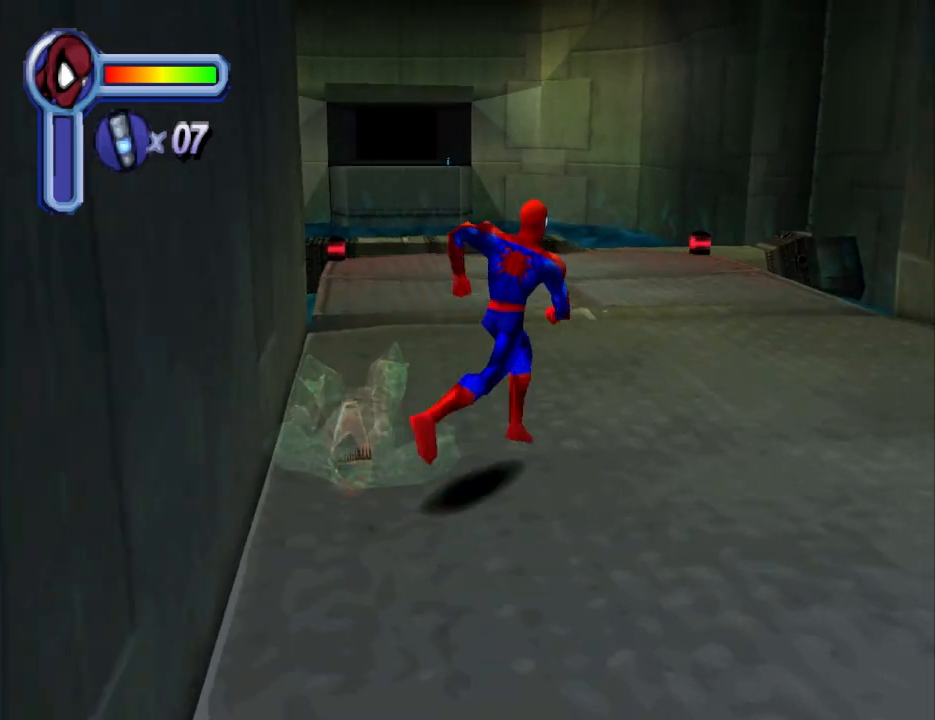
Gameplay with a controller (PlayStation layout); each line is a JSON object with the inputs held at the frame after it. "events" lists button and stick changes between this image and that frame as [ms after this image, input, new state], when the widget could be followed in between. Not read: L2 R2 left_stick right_stick.
{"buttons": ["DPAD_UP"], "events": [[267, "DPAD_RIGHT", "down"], [367, "DPAD_RIGHT", "up"]]}
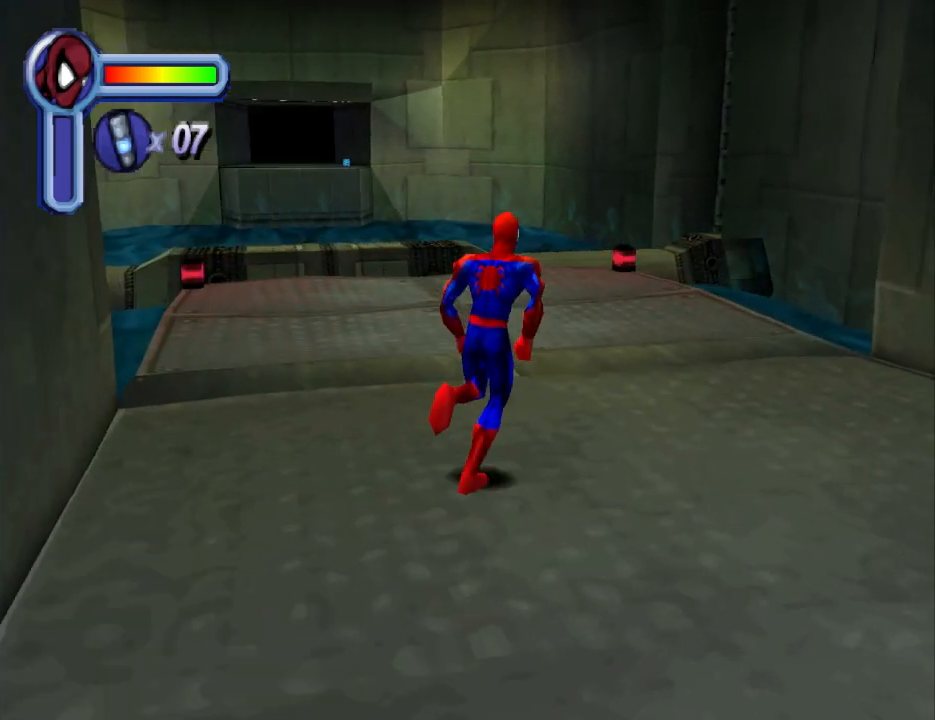
{"buttons": ["DPAD_UP", "DPAD_LEFT"], "events": [[300, "DPAD_LEFT", "down"]]}
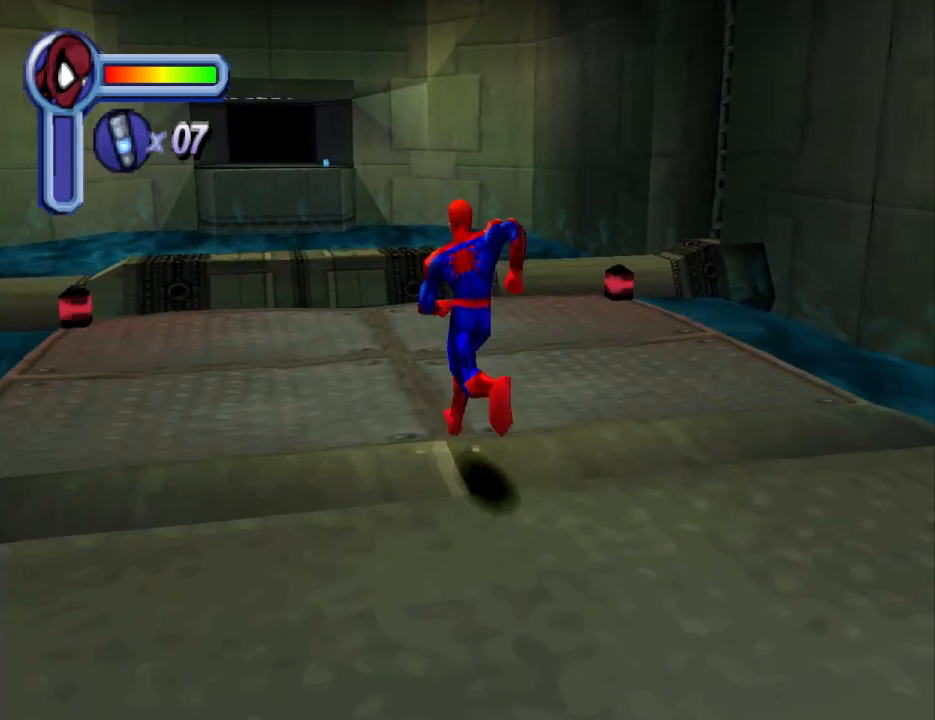
{"buttons": [], "events": [[67, "DPAD_LEFT", "up"], [167, "DPAD_UP", "up"]]}
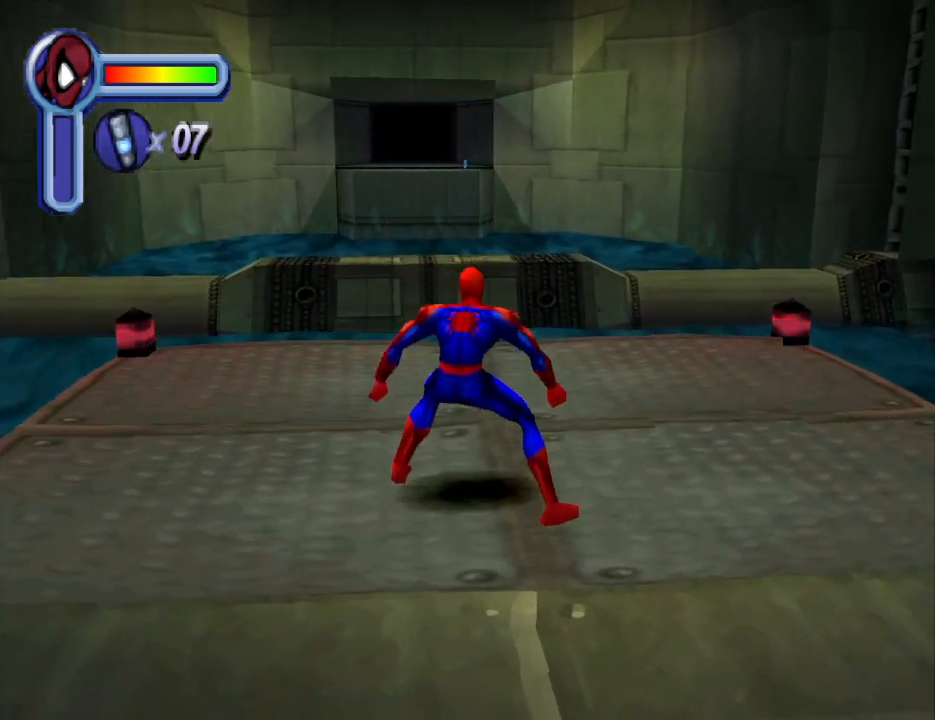
{"buttons": [], "events": [[267, "DPAD_UP", "down"], [467, "DPAD_UP", "up"]]}
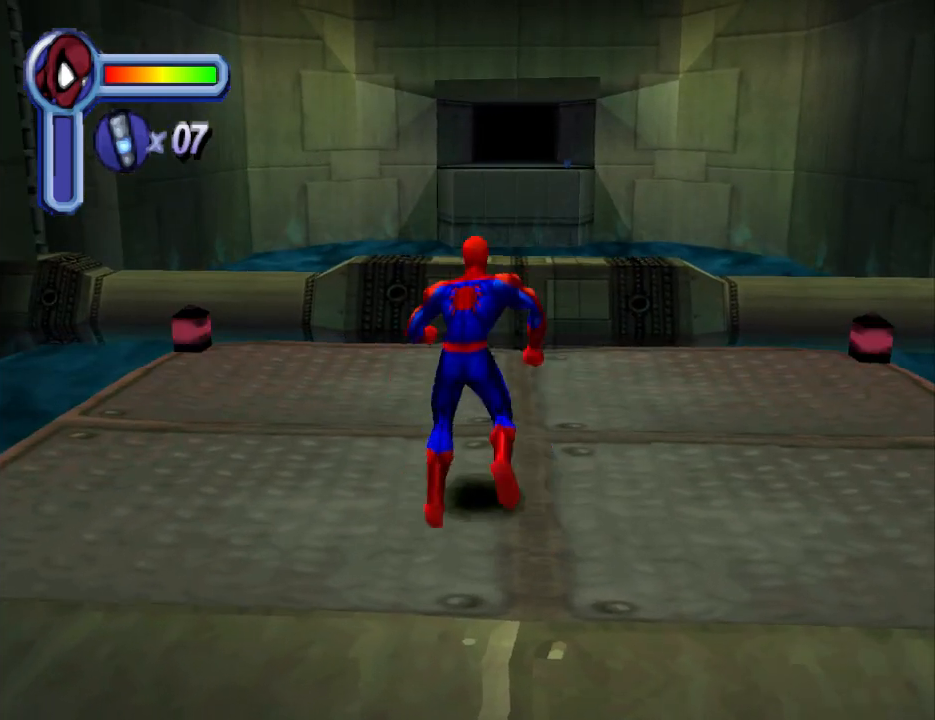
{"buttons": [], "events": []}
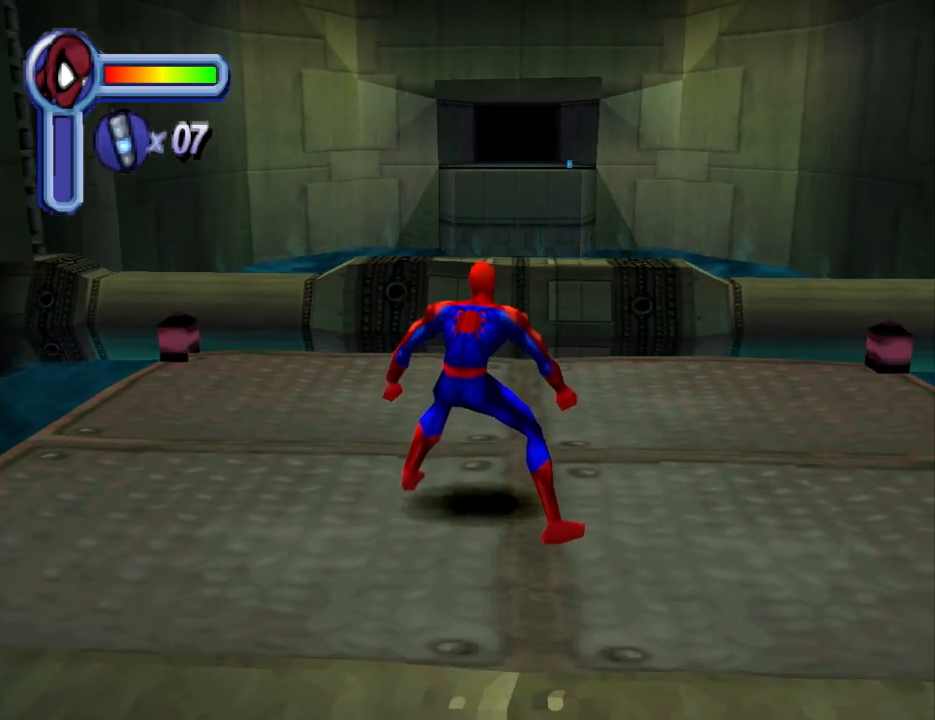
{"buttons": [], "events": []}
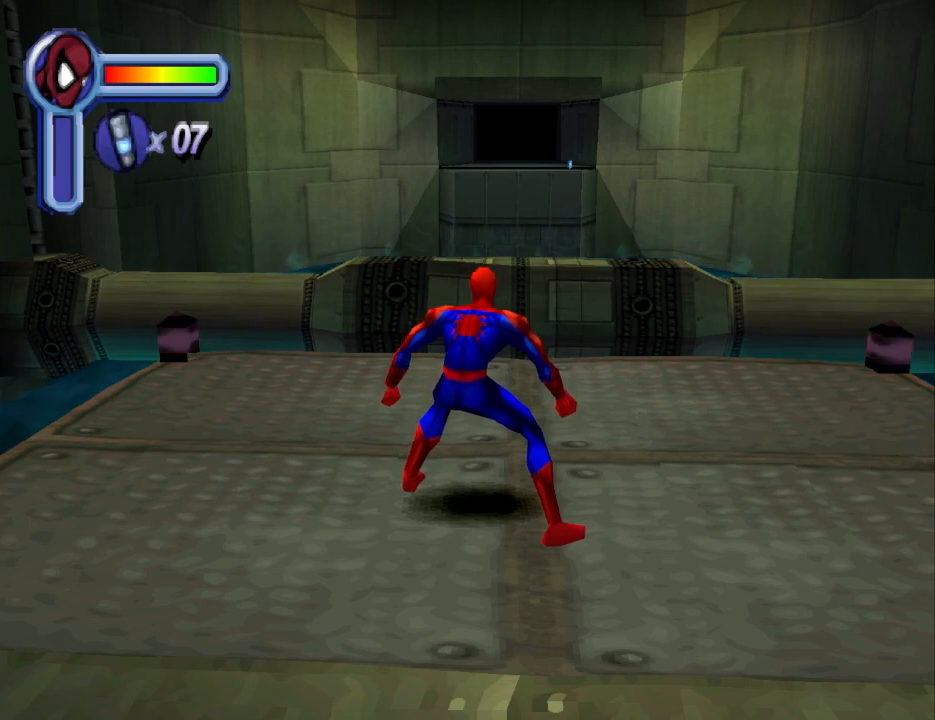
{"buttons": ["DPAD_LEFT"], "events": [[433, "DPAD_LEFT", "down"]]}
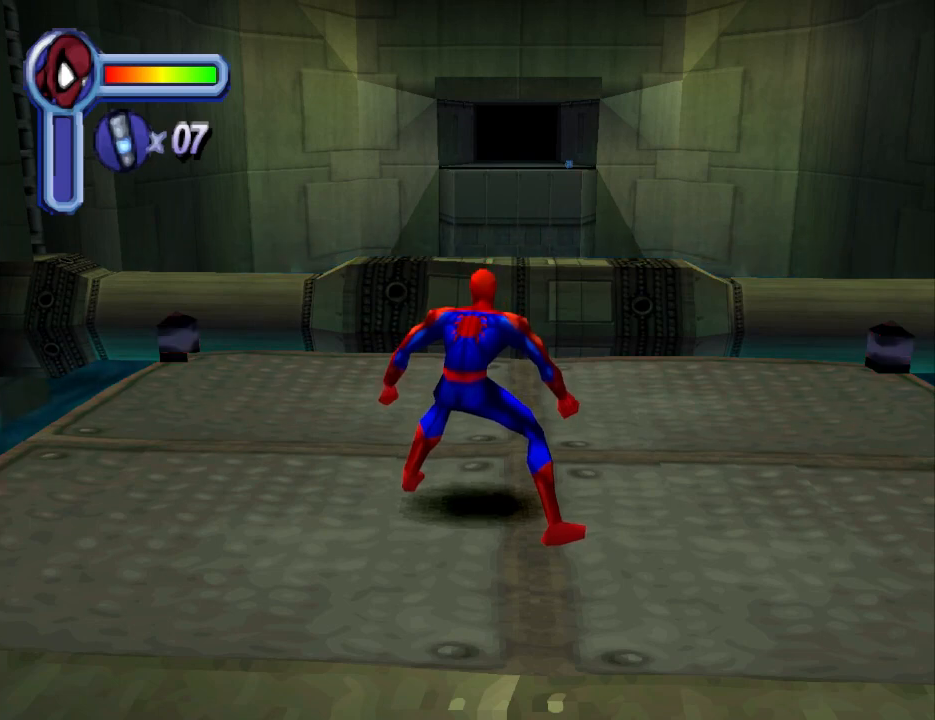
{"buttons": [], "events": [[167, "DPAD_LEFT", "up"]]}
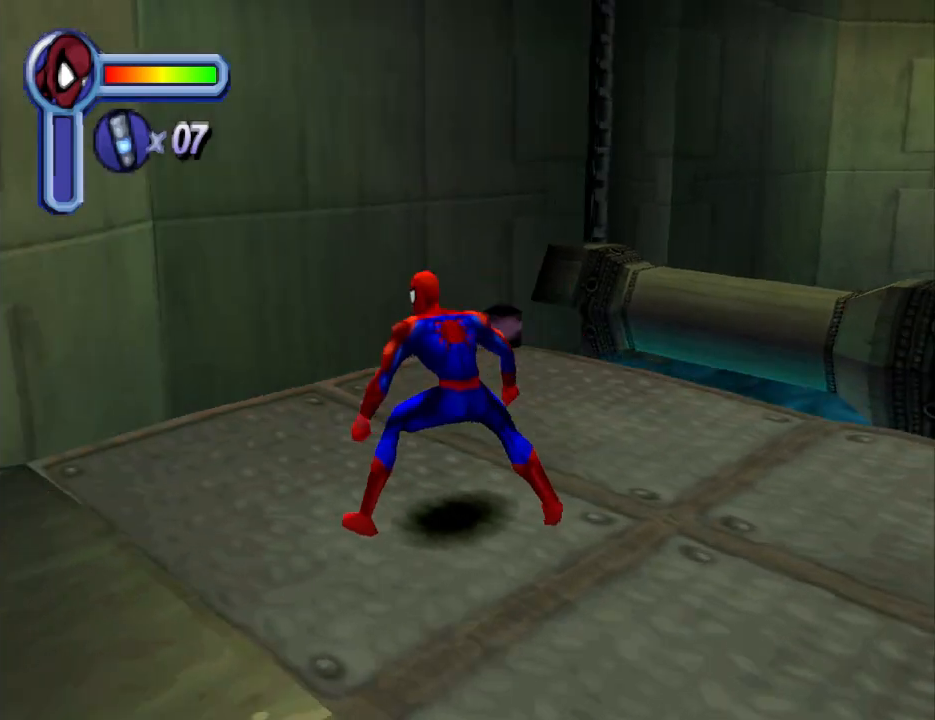
{"buttons": [], "events": [[100, "DPAD_RIGHT", "down"], [433, "DPAD_RIGHT", "up"]]}
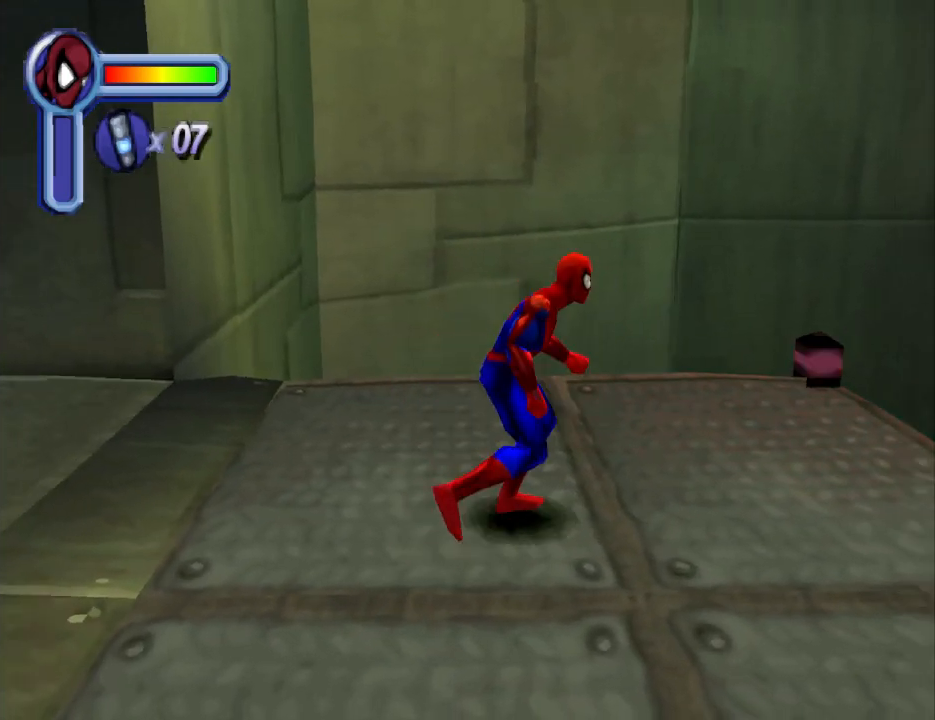
{"buttons": [], "events": []}
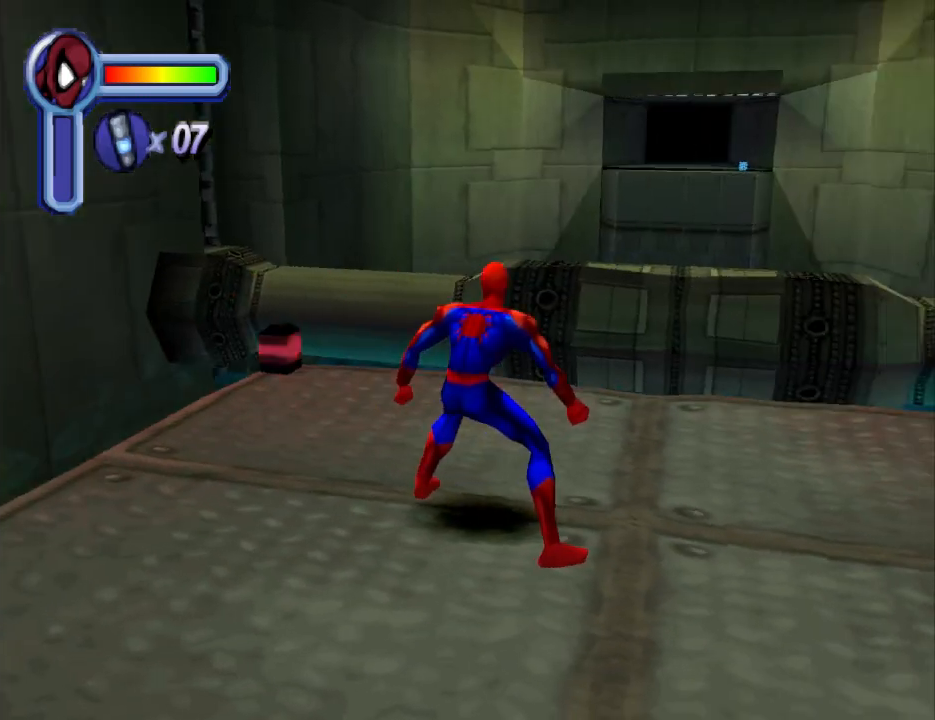
{"buttons": [], "events": []}
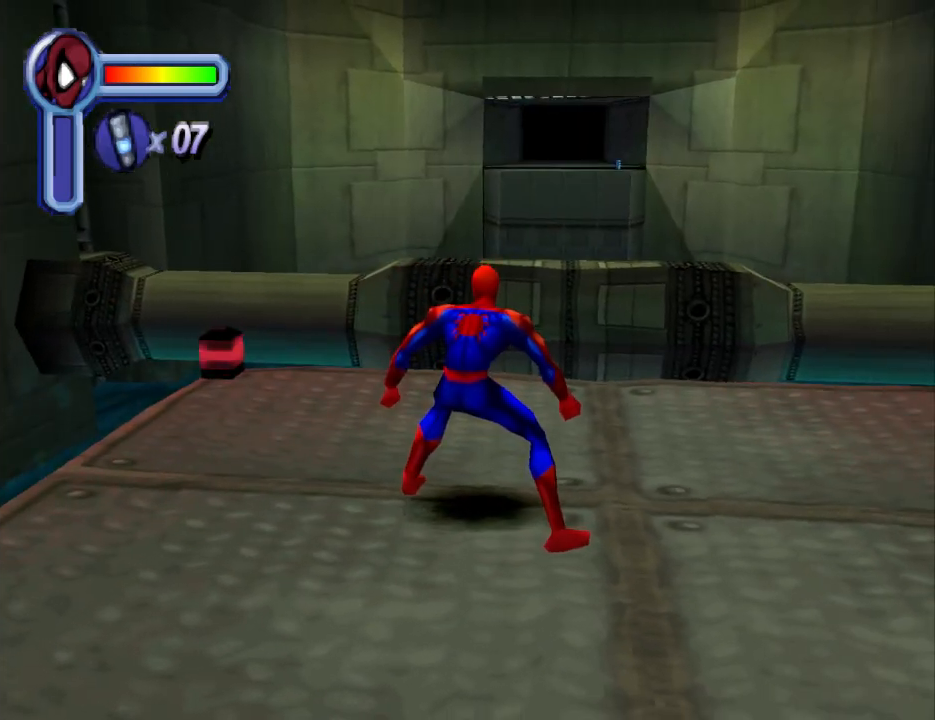
{"buttons": ["DPAD_UP"], "events": [[300, "DPAD_RIGHT", "down"], [400, "DPAD_UP", "down"], [467, "DPAD_RIGHT", "up"]]}
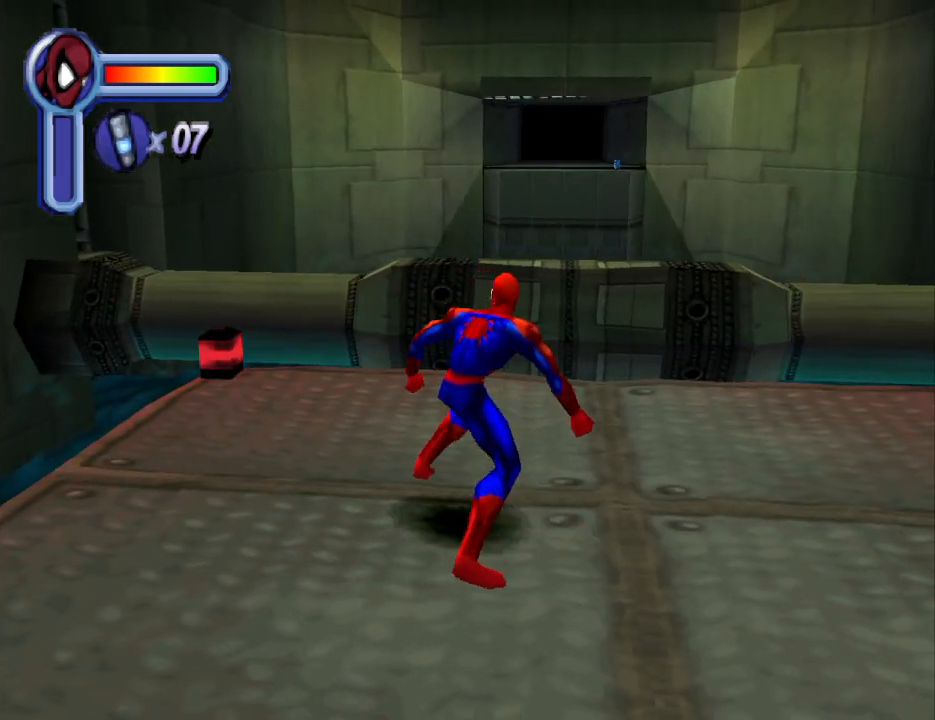
{"buttons": ["CROSS", "DPAD_UP"], "events": [[367, "CROSS", "down"]]}
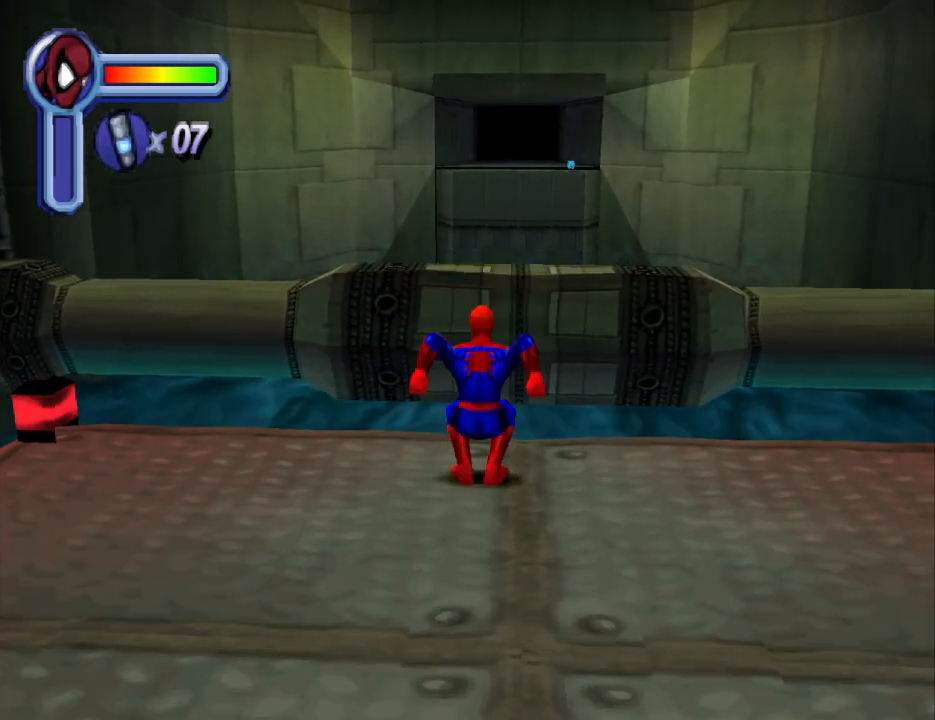
{"buttons": ["R1", "DPAD_UP"], "events": [[333, "CROSS", "up"], [400, "R1", "down"]]}
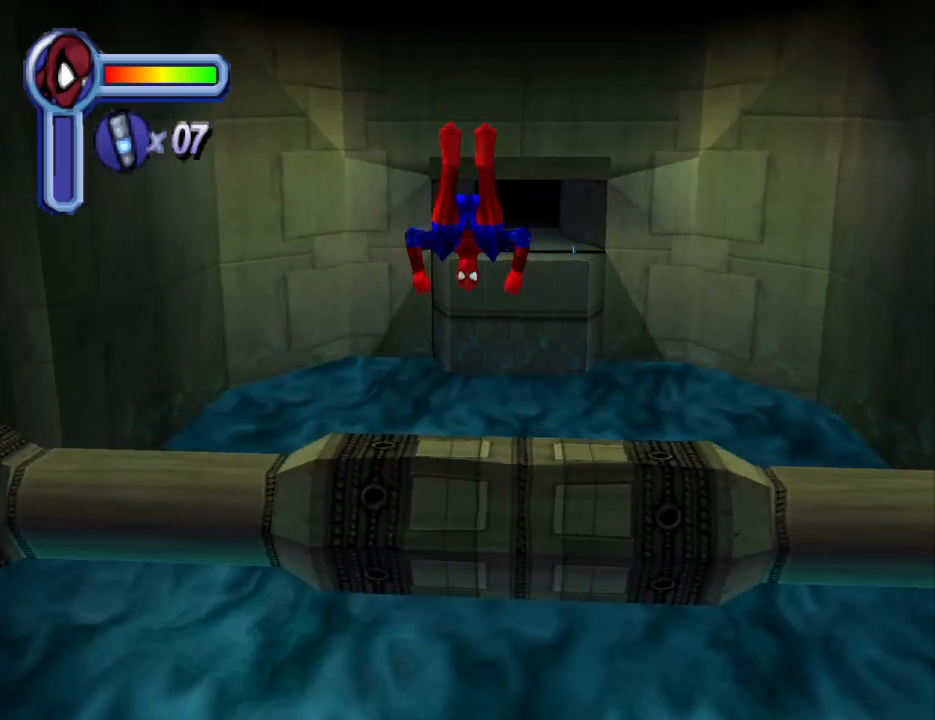
{"buttons": ["R1", "DPAD_UP"], "events": []}
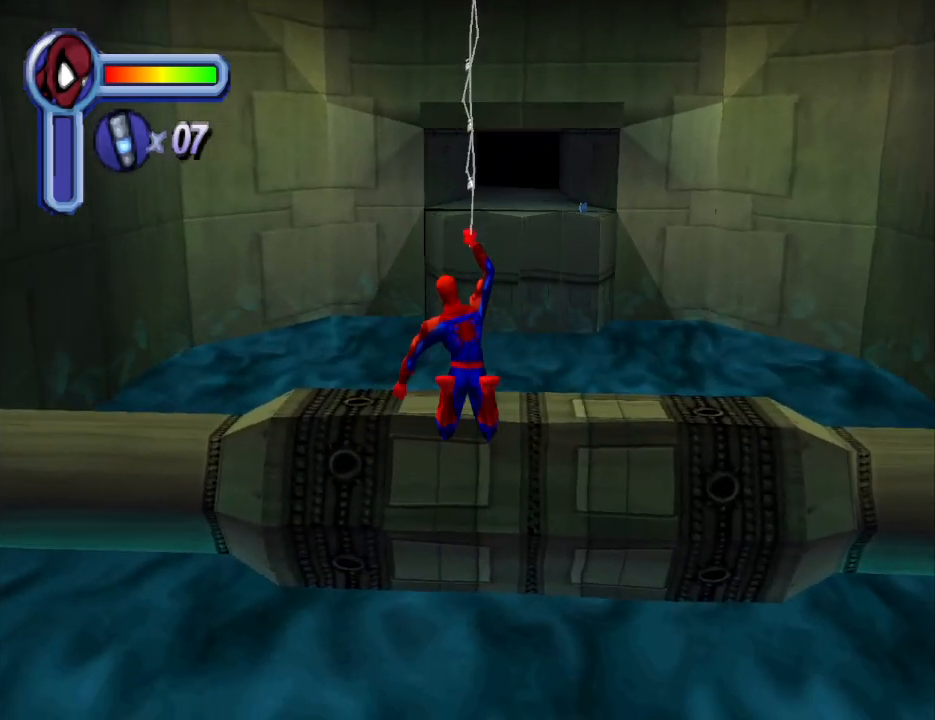
{"buttons": ["R1", "DPAD_UP"], "events": []}
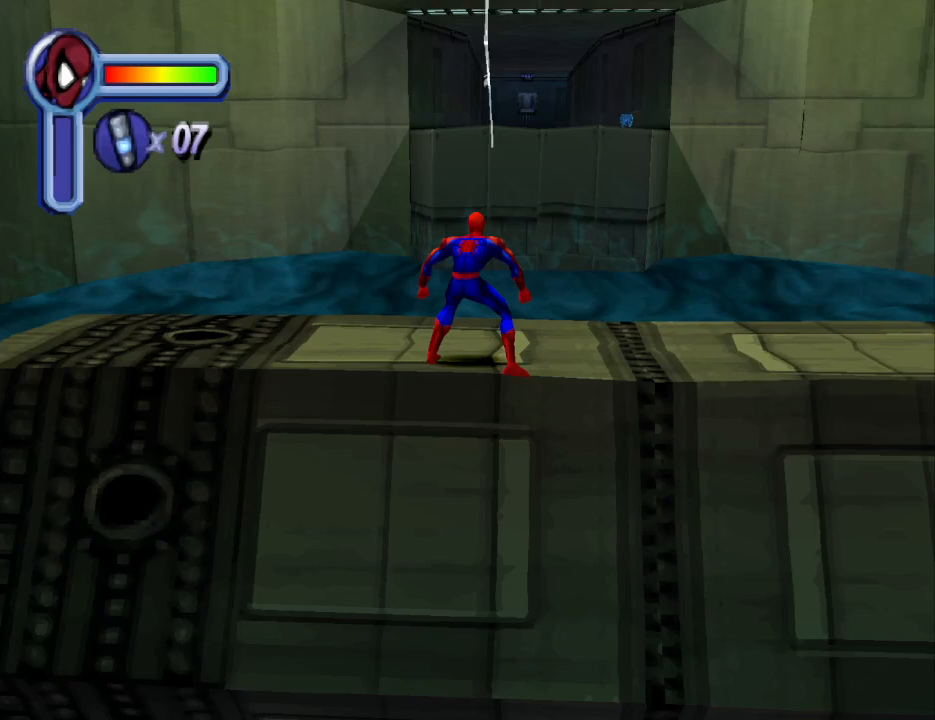
{"buttons": ["CROSS", "DPAD_UP"], "events": [[33, "R1", "up"], [267, "CROSS", "down"]]}
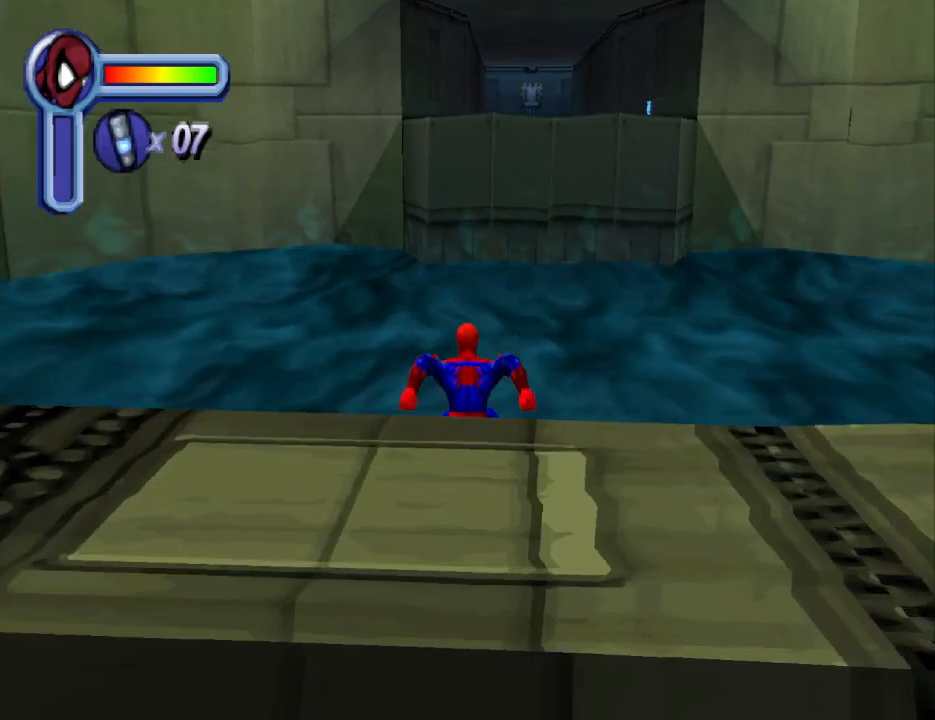
{"buttons": ["R1", "DPAD_UP"], "events": [[167, "CROSS", "up"], [267, "R1", "down"]]}
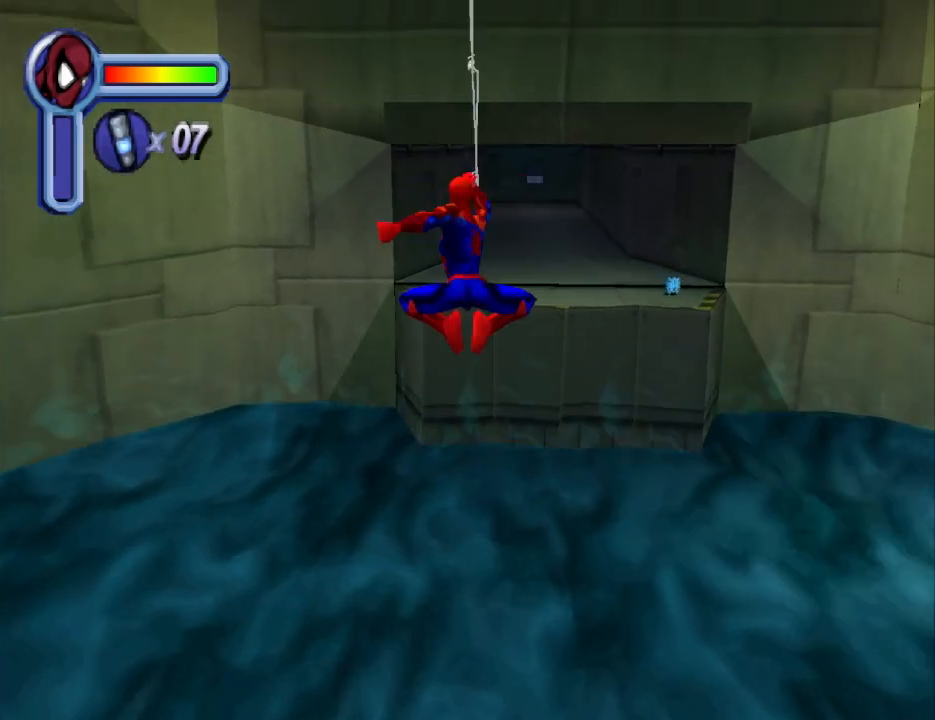
{"buttons": ["R1", "DPAD_UP"], "events": []}
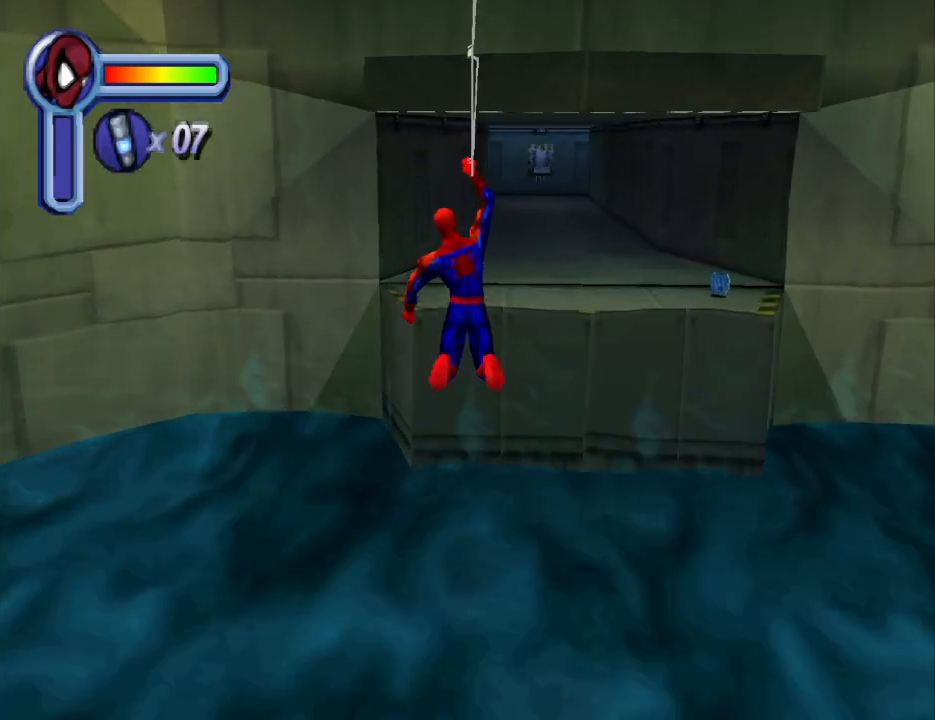
{"buttons": ["R1", "DPAD_UP"], "events": []}
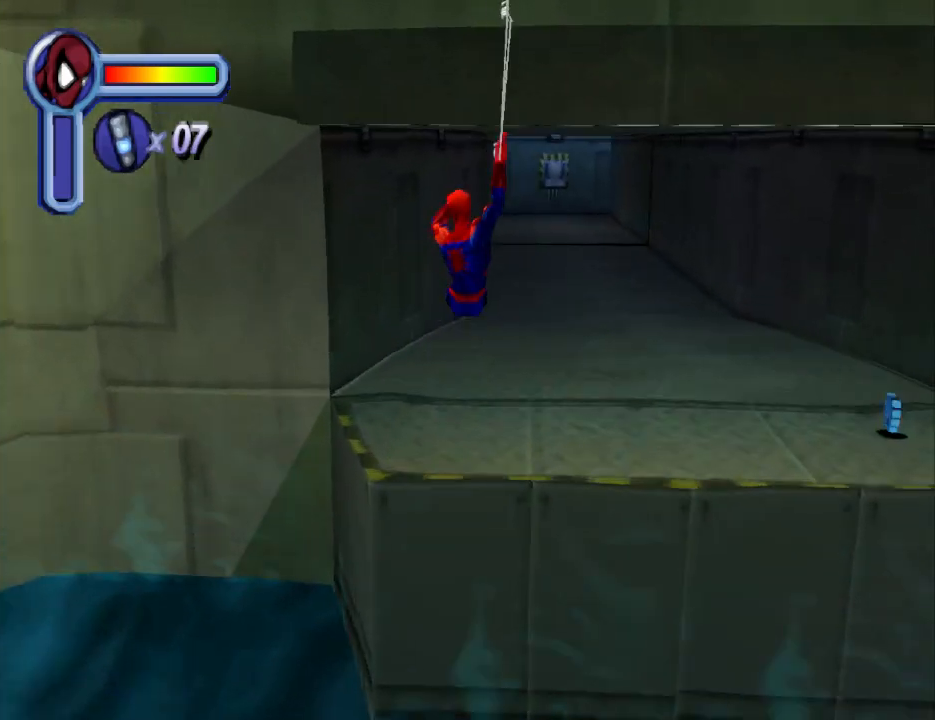
{"buttons": ["R1", "DPAD_UP"], "events": []}
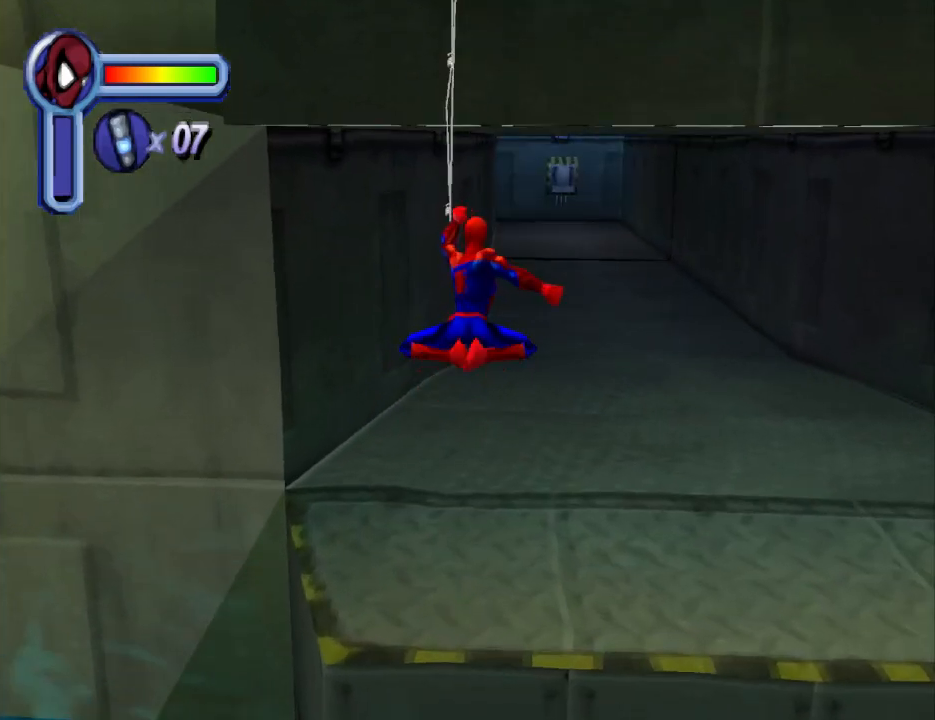
{"buttons": ["DPAD_DOWN", "DPAD_RIGHT"], "events": [[233, "DPAD_RIGHT", "down"], [233, "DPAD_UP", "up"], [233, "R1", "up"], [500, "DPAD_DOWN", "down"]]}
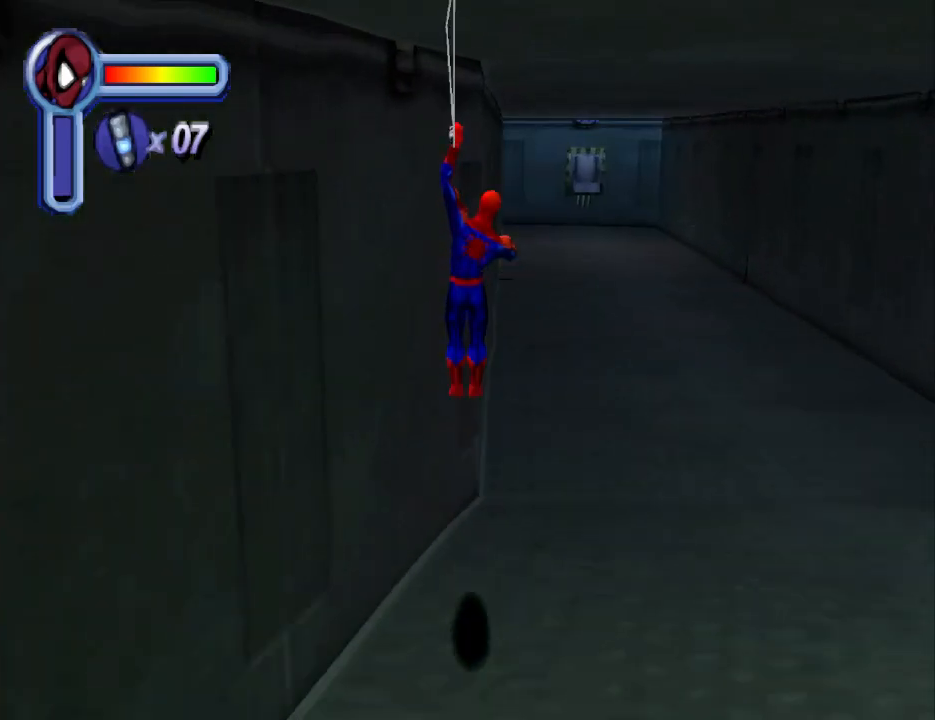
{"buttons": ["DPAD_DOWN"], "events": [[400, "DPAD_RIGHT", "up"]]}
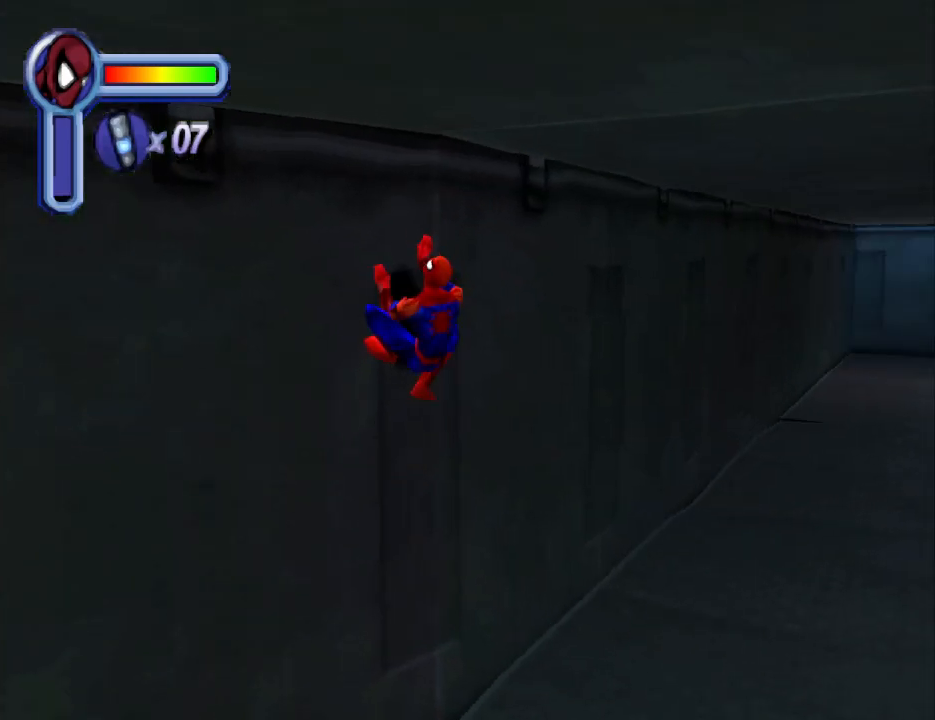
{"buttons": ["DPAD_DOWN"], "events": [[367, "CROSS", "down"], [467, "CROSS", "up"]]}